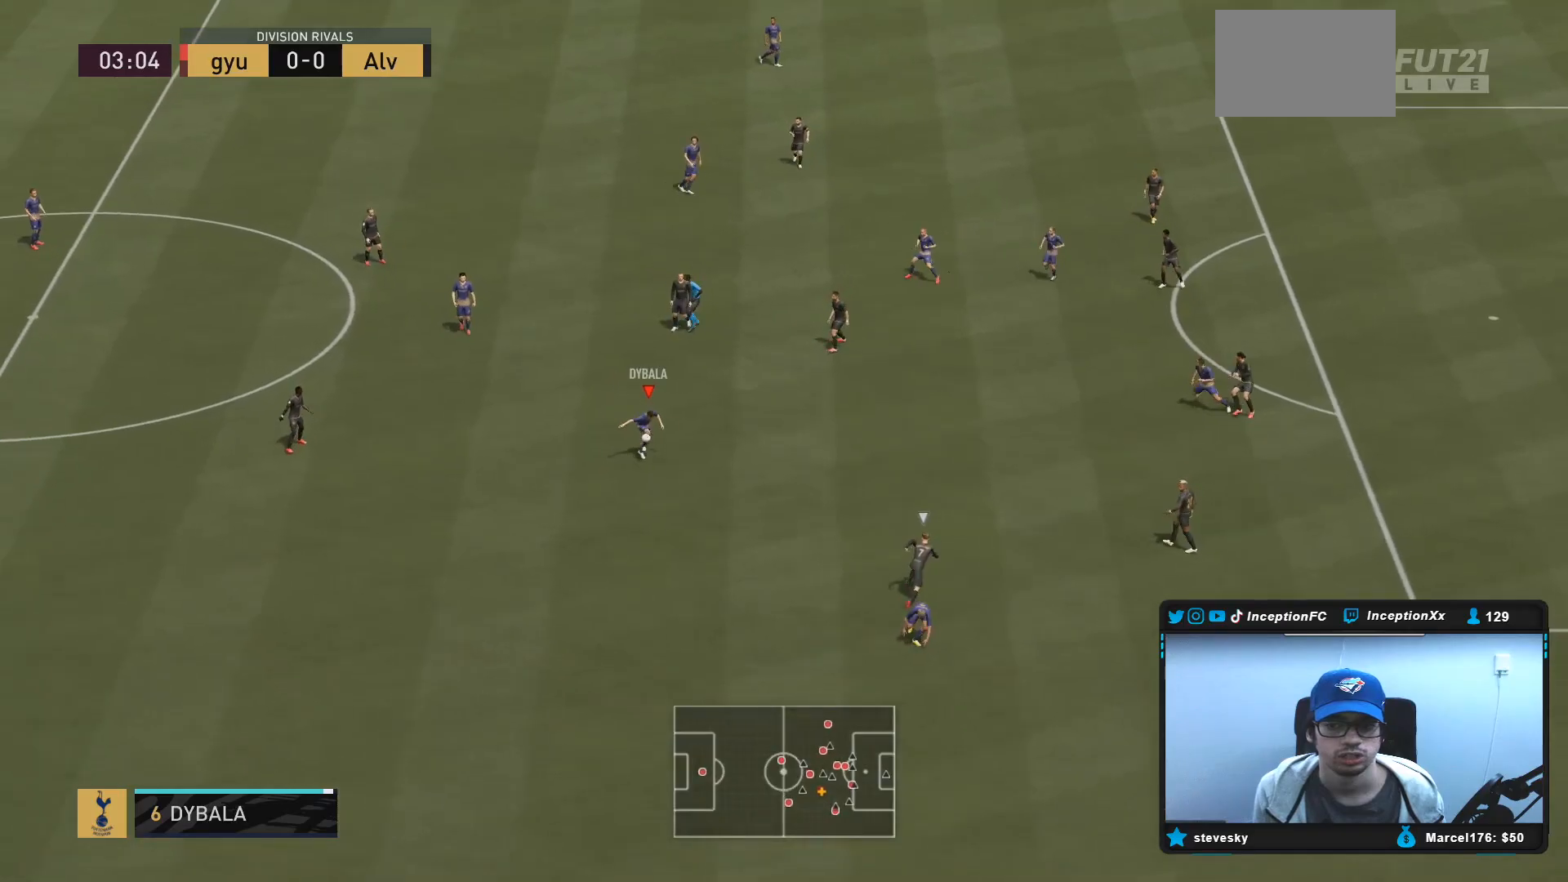
Gameplay with a controller (PlayStation layout); each line is a JSON object with the inputs held at the frame after it. "events" lists button and stick changes between this image and that frame as [ms after this image, input, new state], when the widget could be followed in between. Not read: L3 R3.
{"buttons": ["R1"], "left_stick": "right", "right_stick": "center", "events": [[300, "left_stick", "right"], [333, "CROSS", "down"], [333, "R1", "down"], [467, "CROSS", "up"]]}
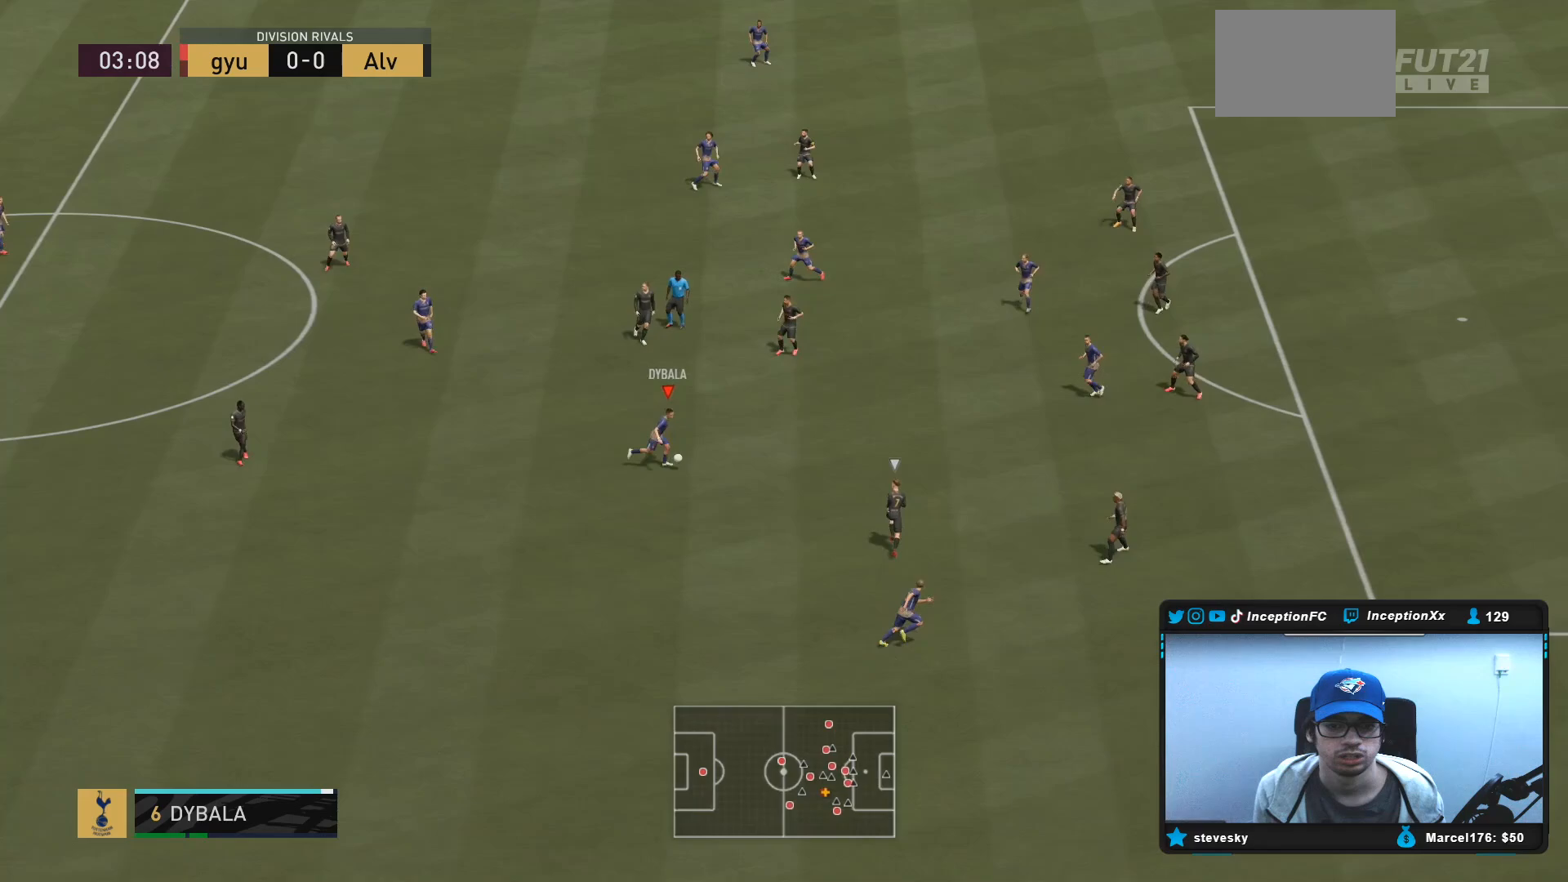
{"buttons": [], "left_stick": "up-left", "right_stick": "center", "events": [[133, "R1", "up"], [217, "left_stick", "center"], [433, "left_stick", "up-left"]]}
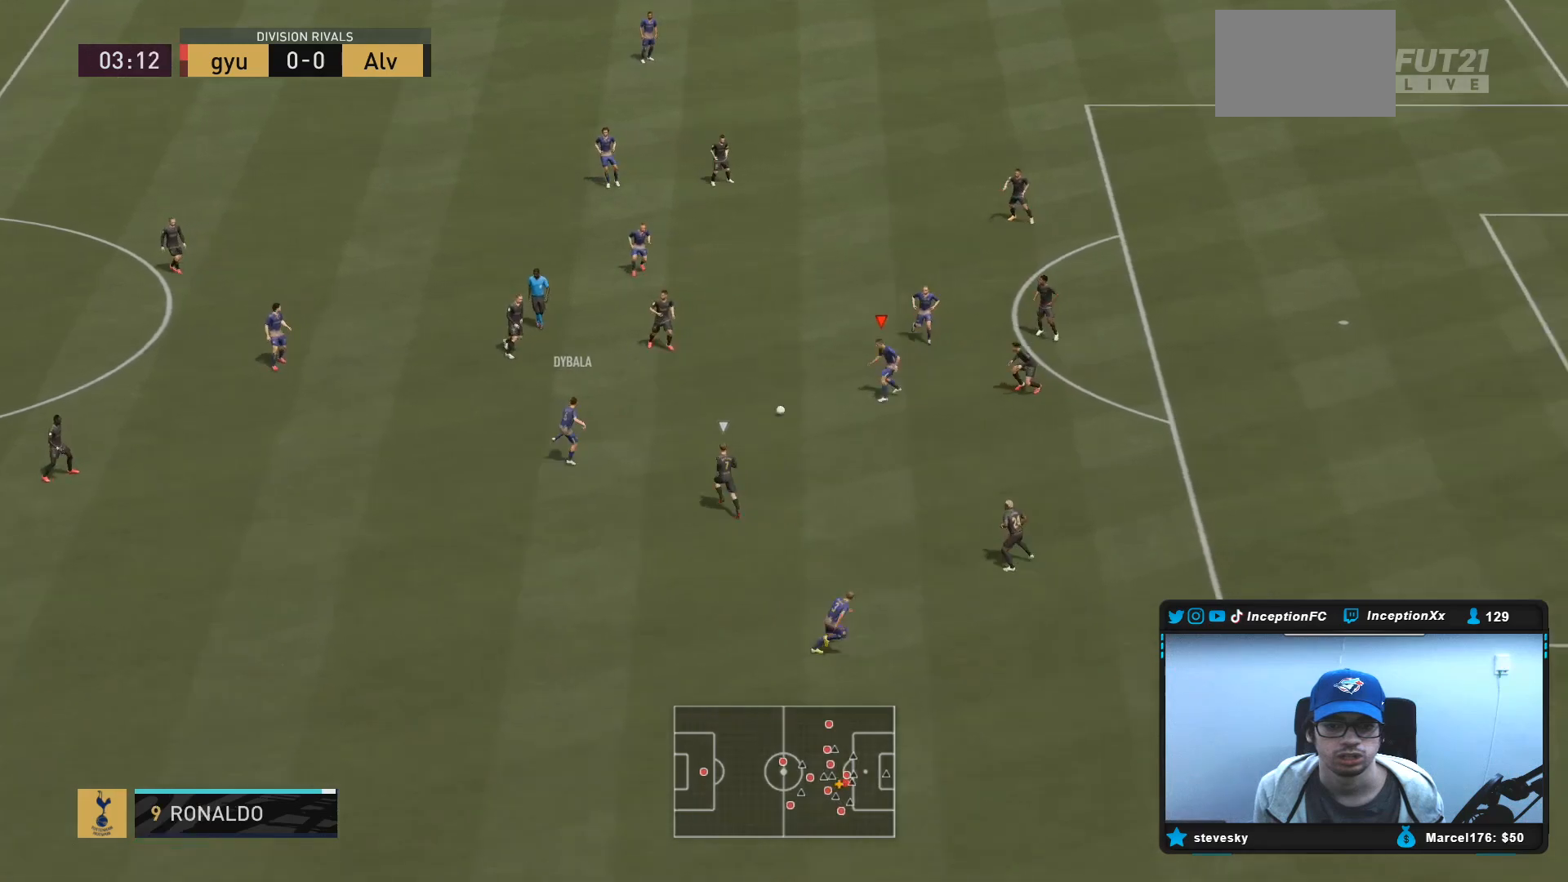
{"buttons": [], "left_stick": "up", "right_stick": "center", "events": [[67, "left_stick", "center"], [283, "CROSS", "down"], [300, "left_stick", "up"], [450, "CROSS", "up"]]}
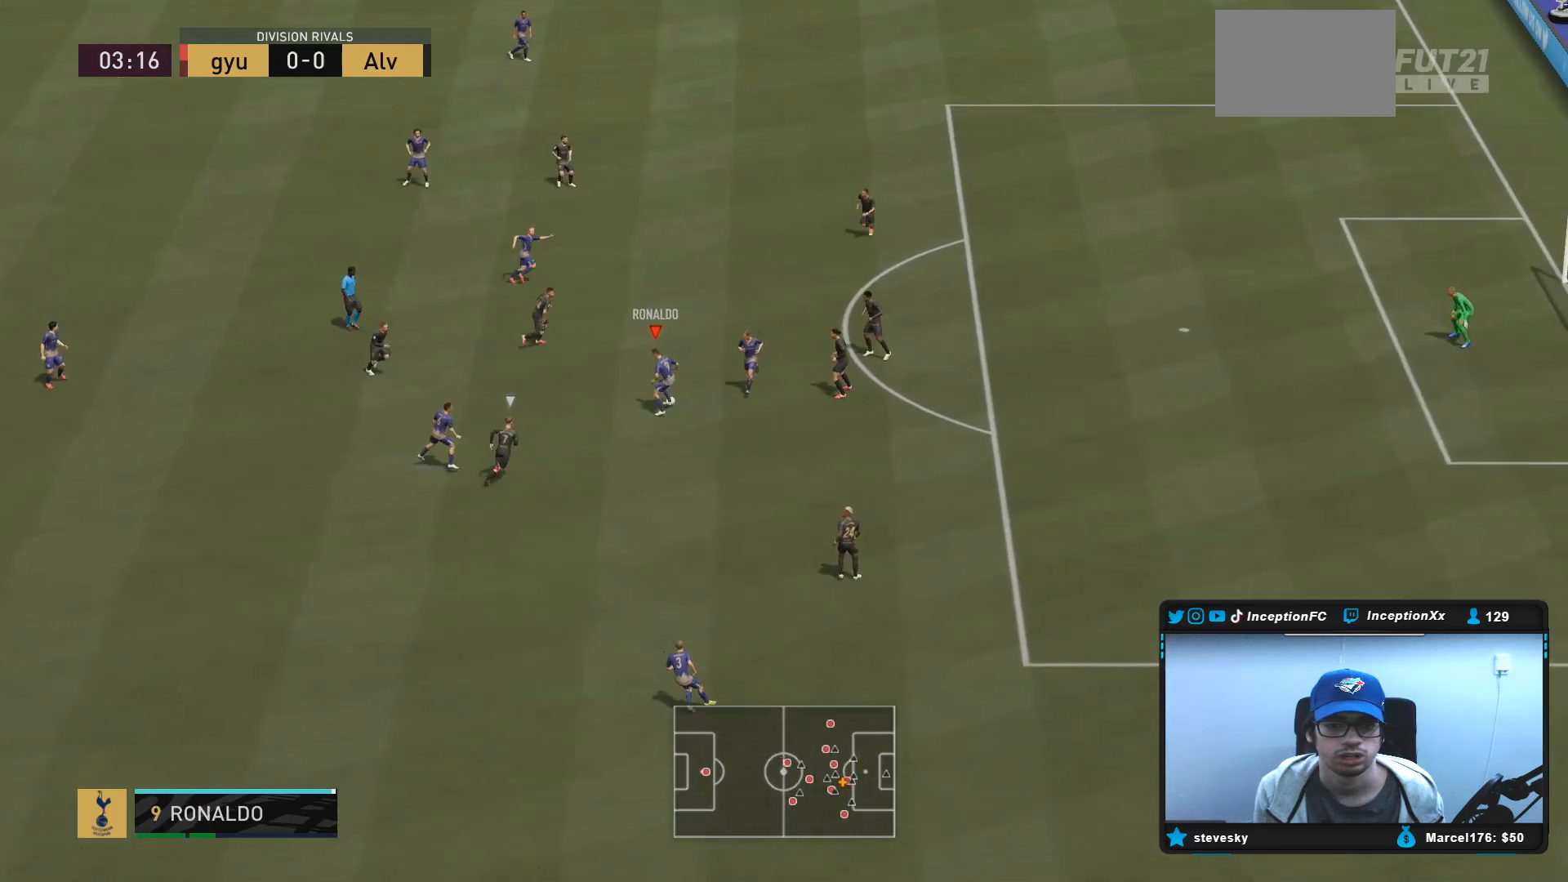
{"buttons": ["R2"], "left_stick": "up-right", "right_stick": "center", "events": [[317, "left_stick", "up-right"], [350, "R2", "down"]]}
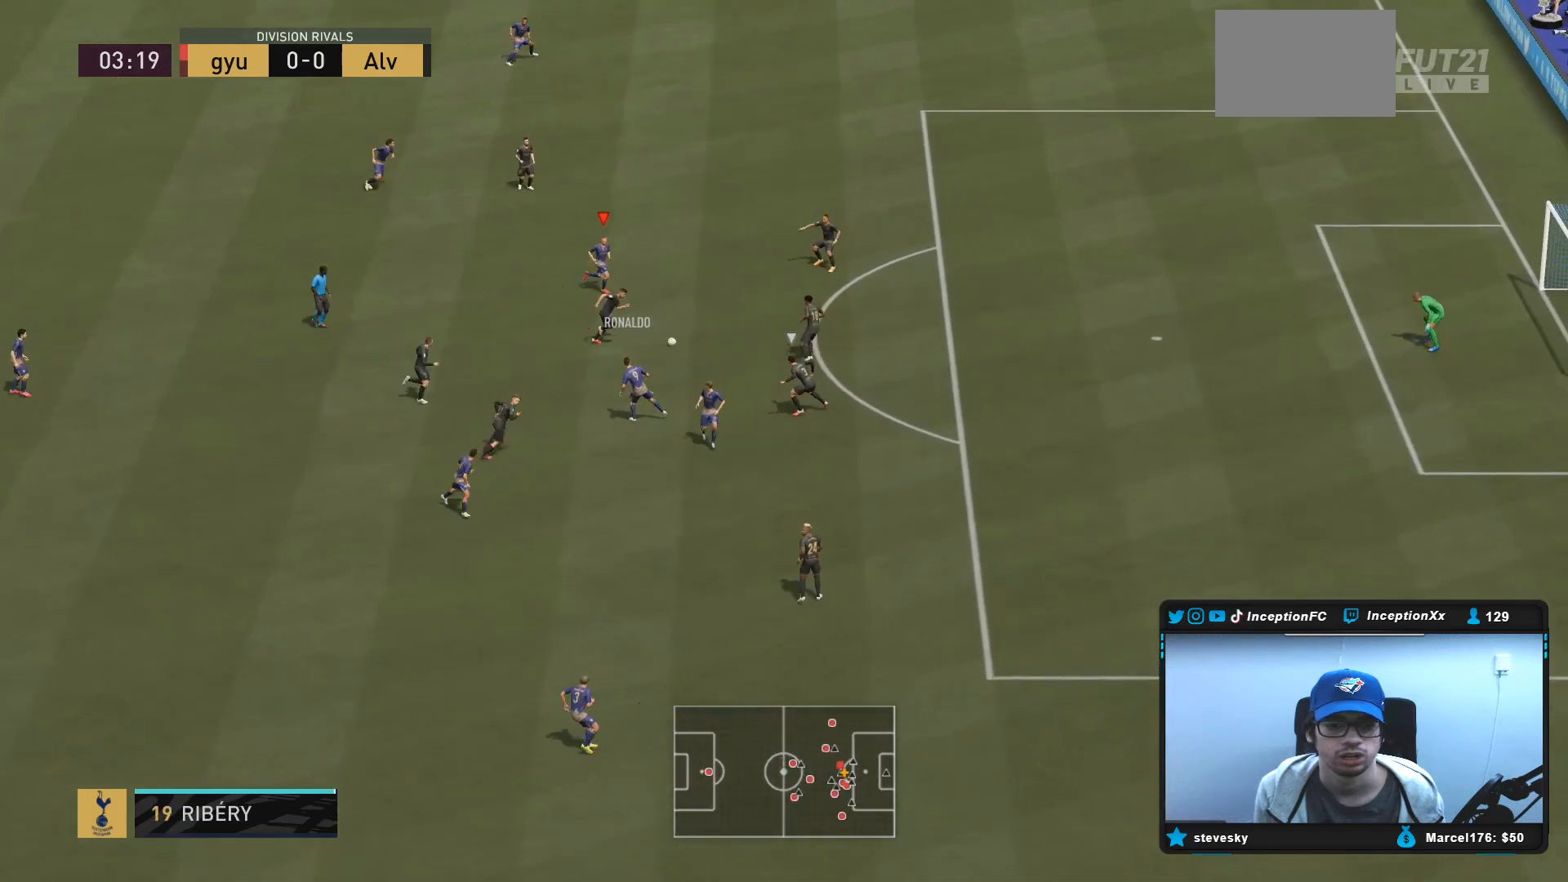
{"buttons": [], "left_stick": "up-right", "right_stick": "center", "events": [[100, "R2", "up"]]}
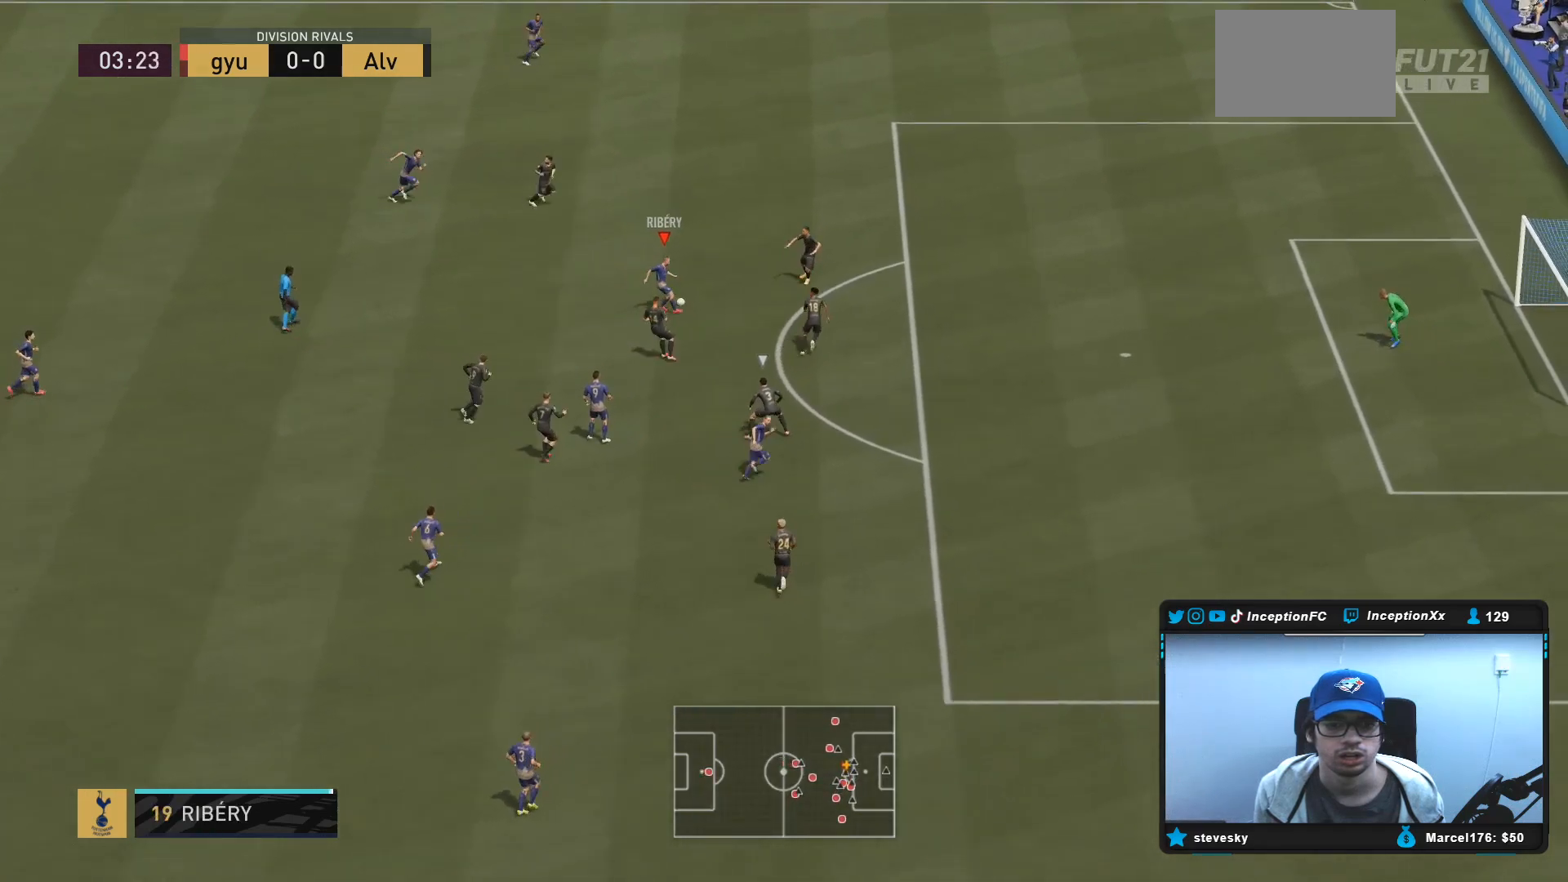
{"buttons": [], "left_stick": "up-left", "right_stick": "center", "events": [[83, "left_stick", "up-left"]]}
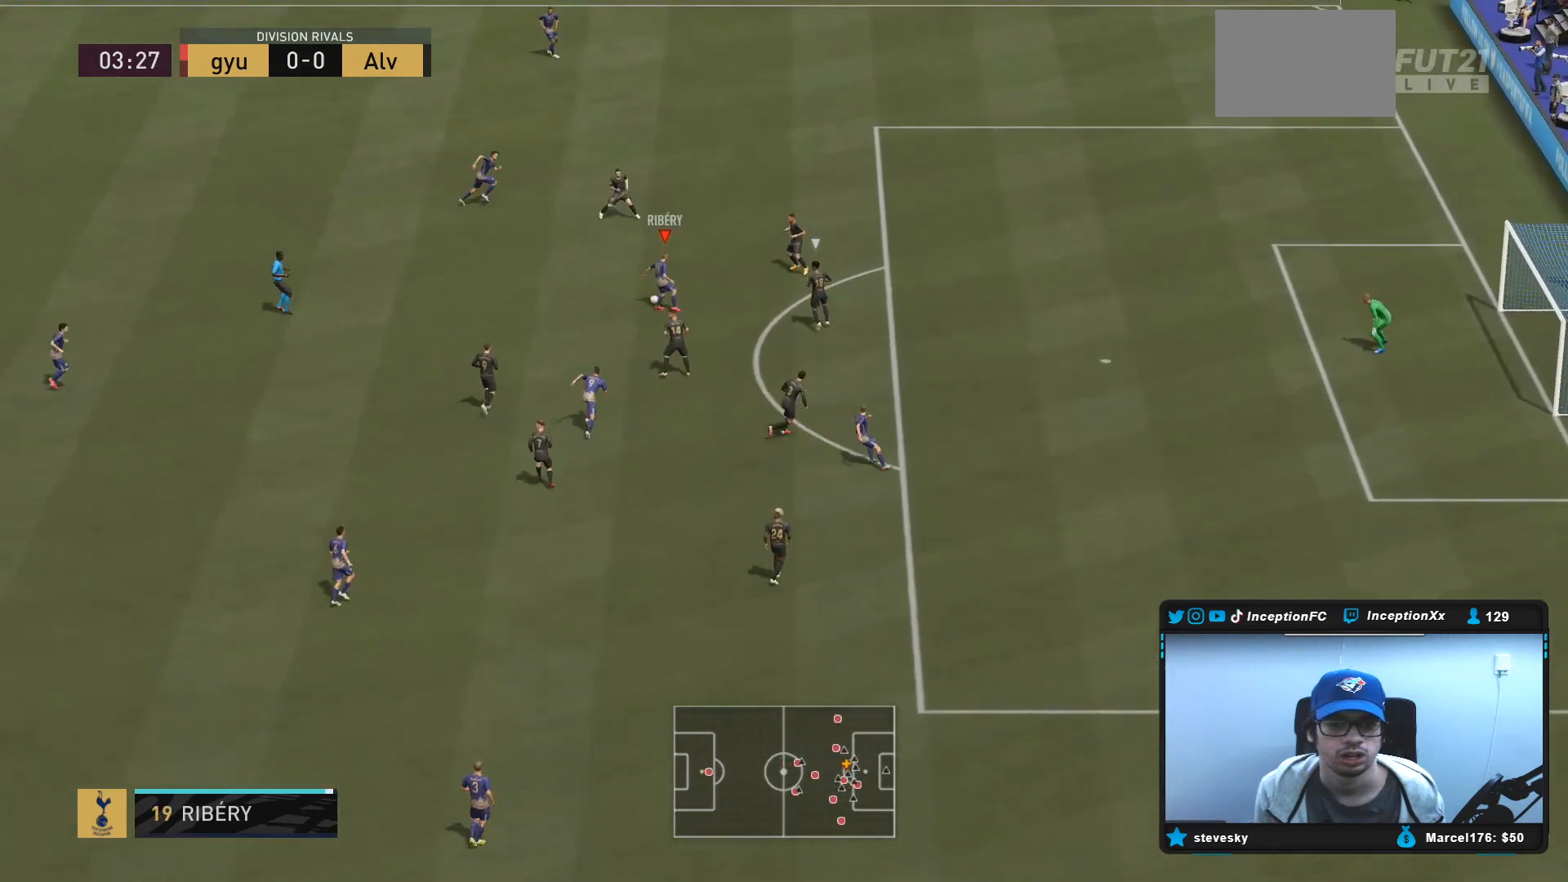
{"buttons": [], "left_stick": "up-right", "right_stick": "center", "events": [[100, "left_stick", "center"], [117, "right_stick", "down-left"], [167, "right_stick", "center"], [383, "left_stick", "up-right"]]}
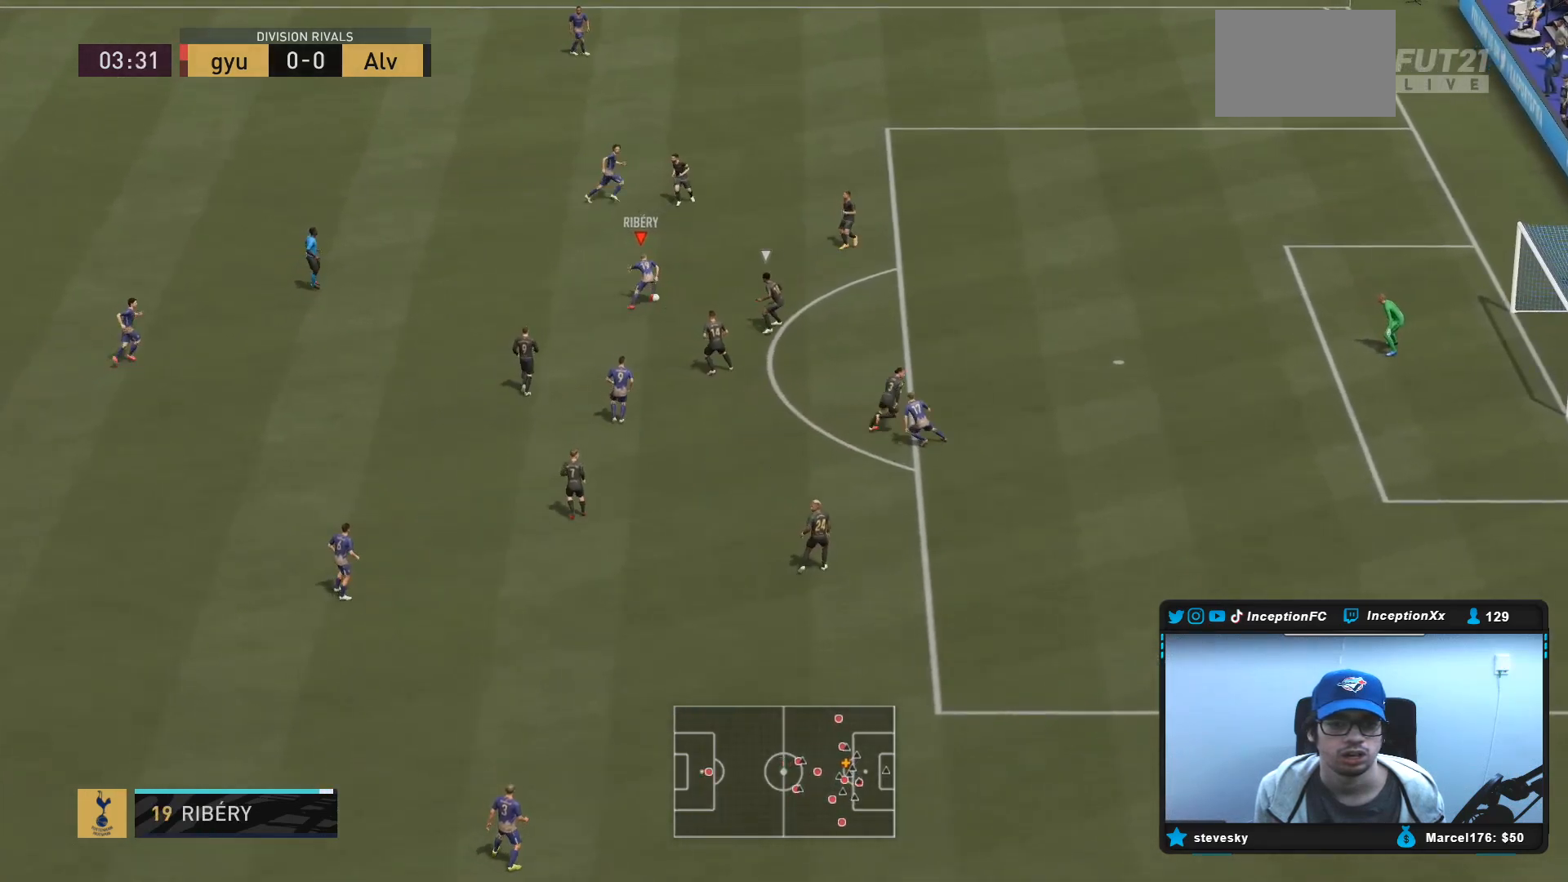
{"buttons": [], "left_stick": "center", "right_stick": "center", "events": [[200, "left_stick", "up"], [500, "left_stick", "center"]]}
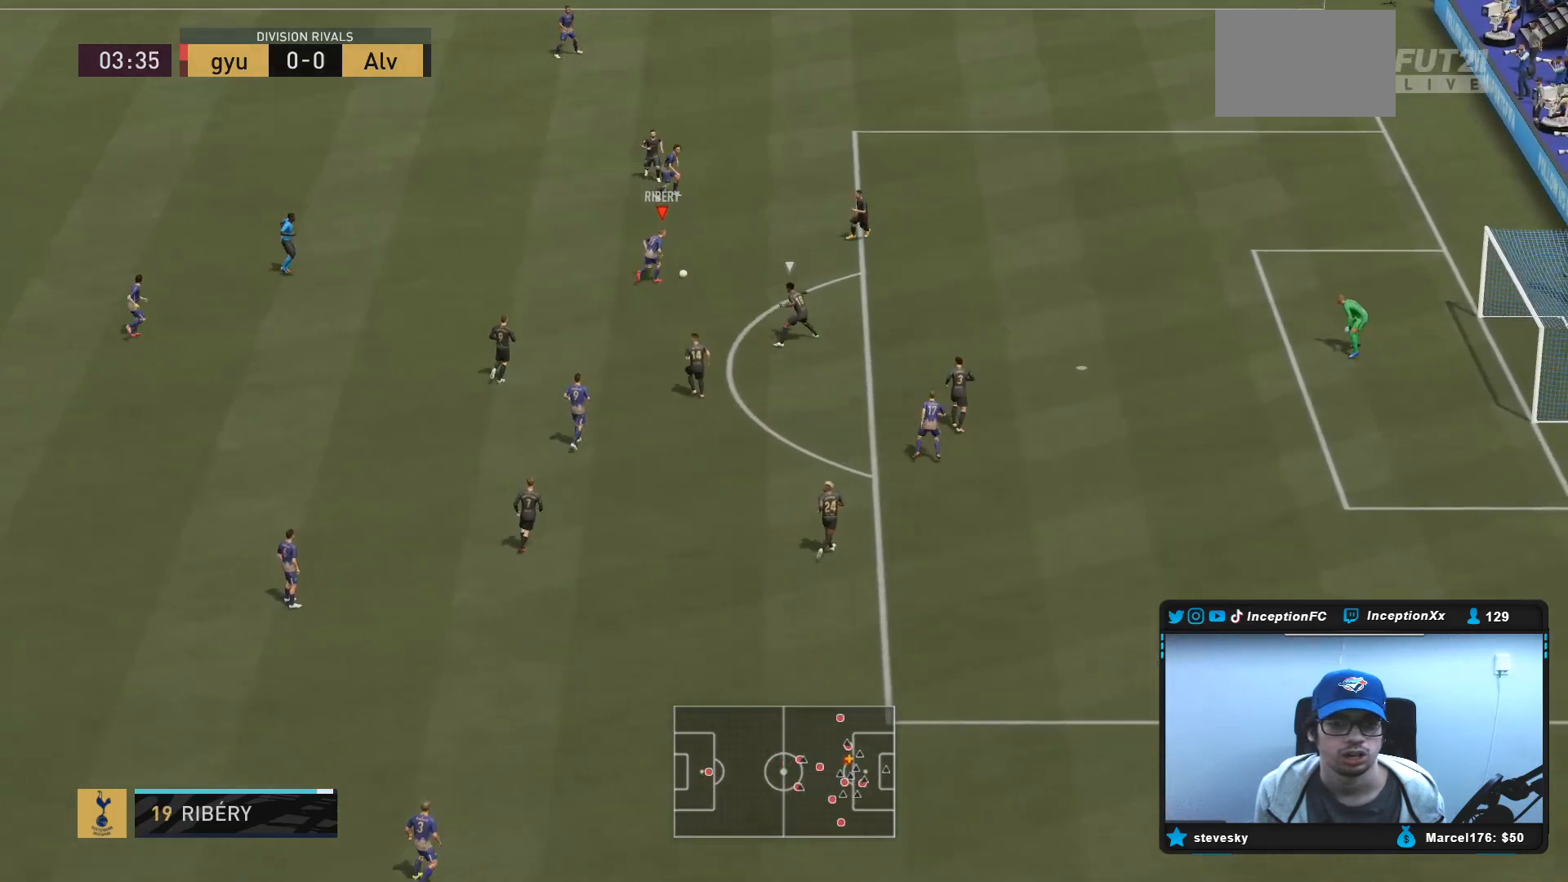
{"buttons": [], "left_stick": "center", "right_stick": "center", "events": [[67, "left_stick", "down-left"], [333, "left_stick", "center"]]}
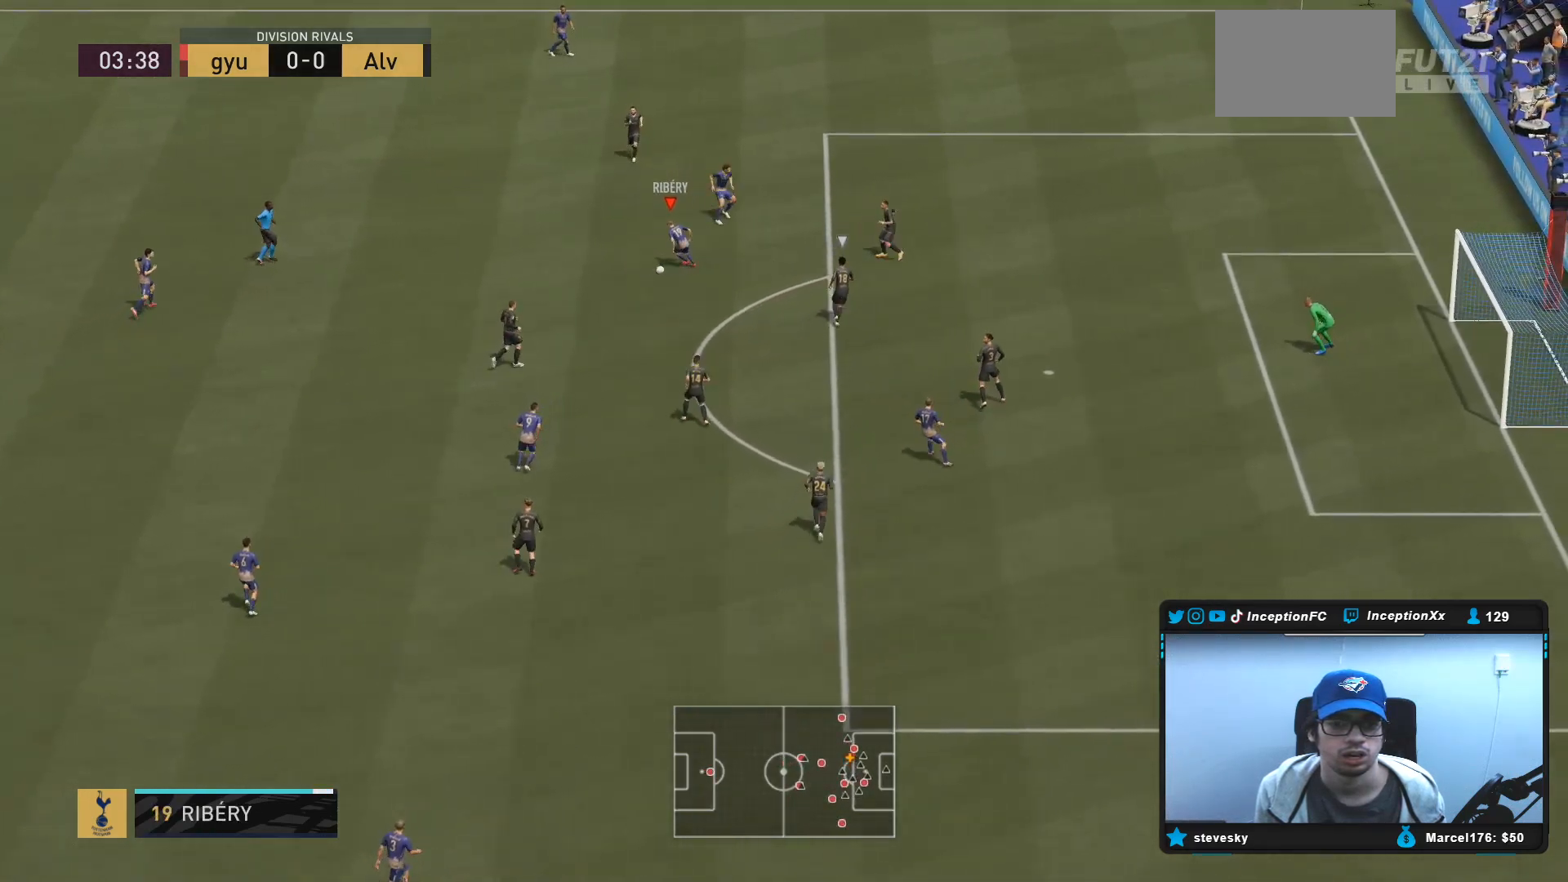
{"buttons": [], "left_stick": "down", "right_stick": "center", "events": [[100, "left_stick", "down"]]}
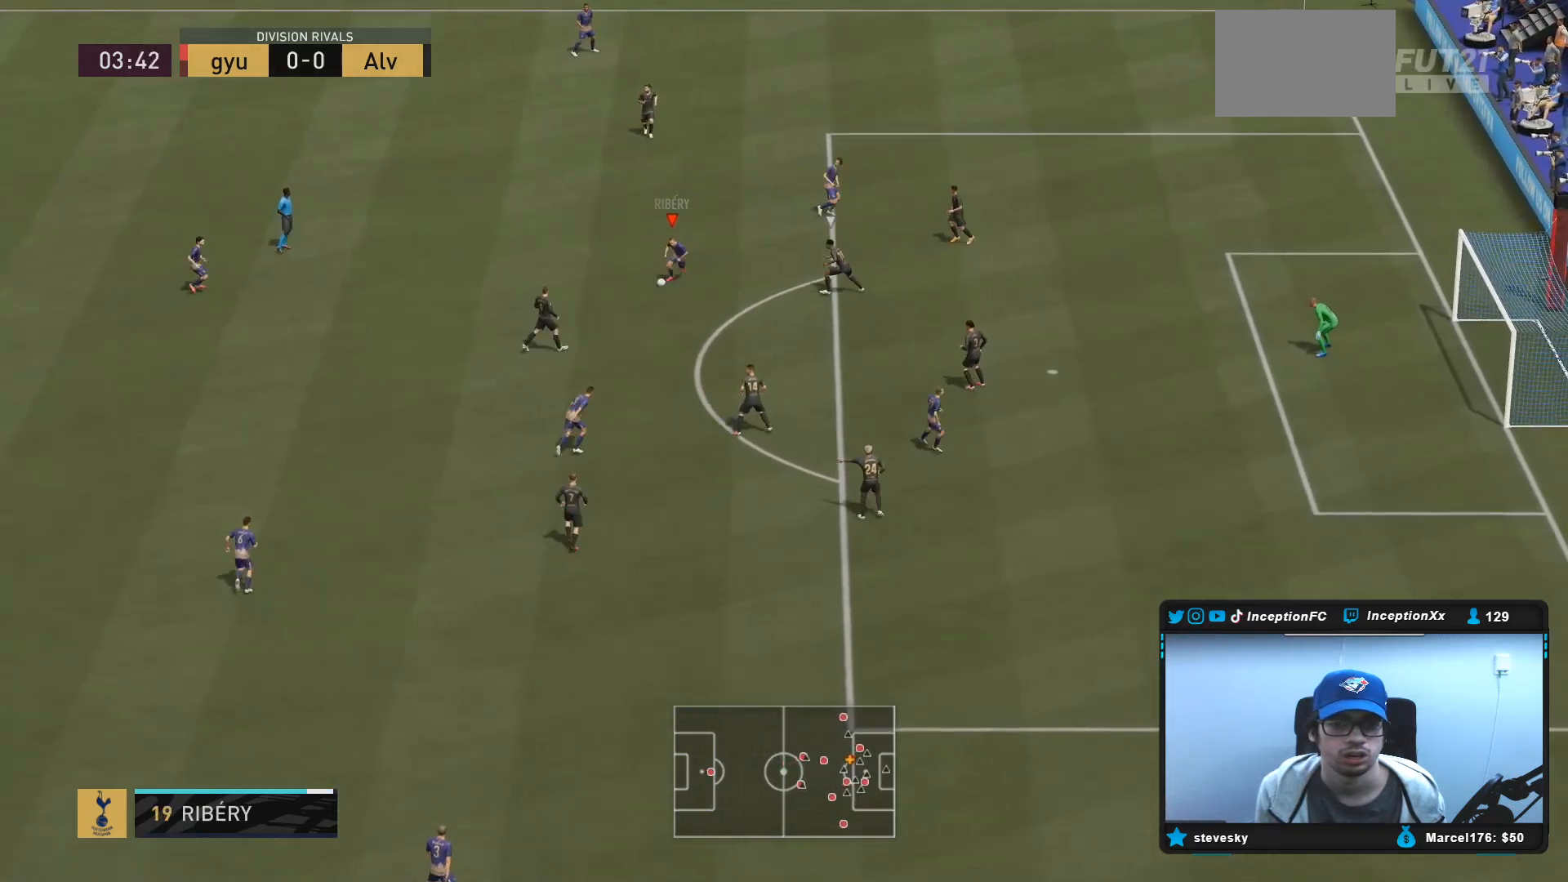
{"buttons": [], "left_stick": "center", "right_stick": "center", "events": [[17, "left_stick", "center"], [83, "CROSS", "down"], [100, "left_stick", "down"], [183, "CROSS", "up"], [183, "left_stick", "down-right"], [350, "left_stick", "center"]]}
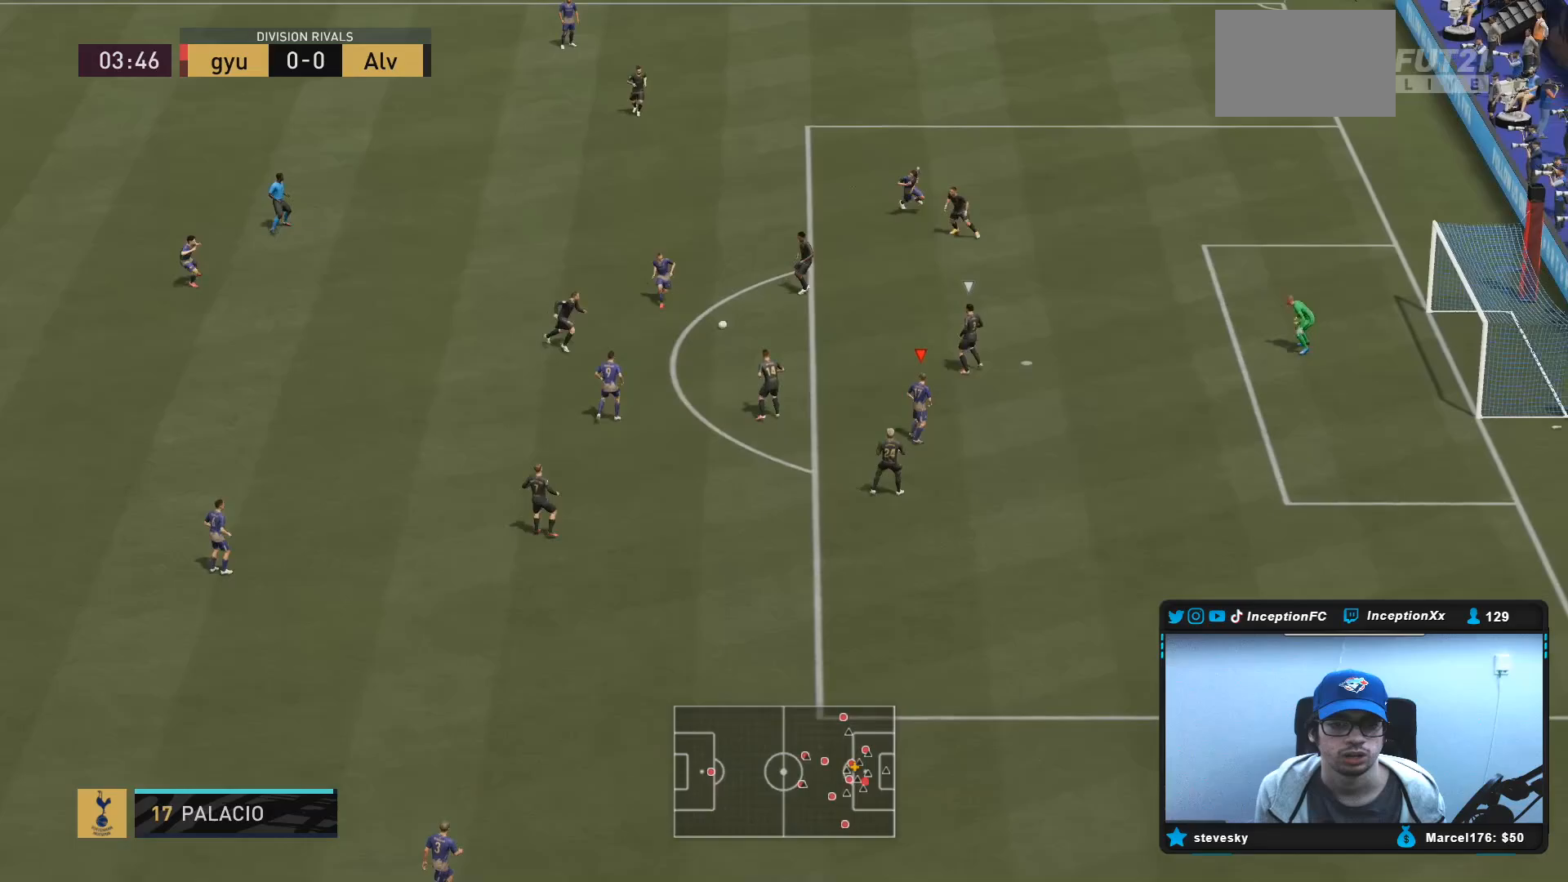
{"buttons": [], "left_stick": "down-right", "right_stick": "center", "events": [[200, "left_stick", "down-right"], [217, "CIRCLE", "down"], [233, "CROSS", "down"], [300, "CIRCLE", "up"], [400, "CROSS", "up"]]}
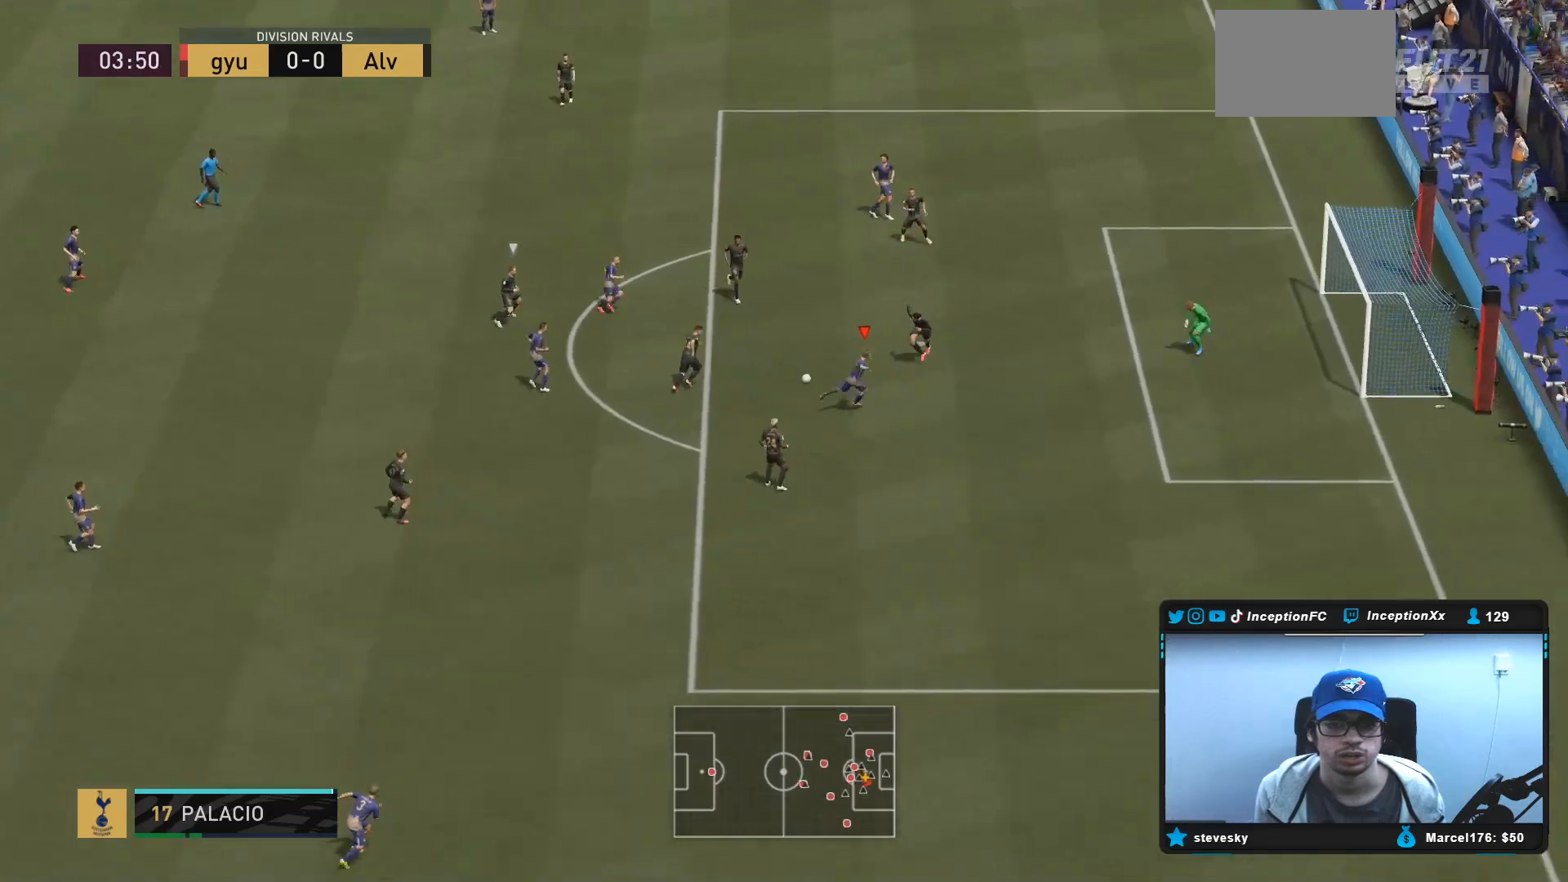
{"buttons": ["CIRCLE"], "left_stick": "down-right", "right_stick": "center", "events": [[433, "CIRCLE", "down"]]}
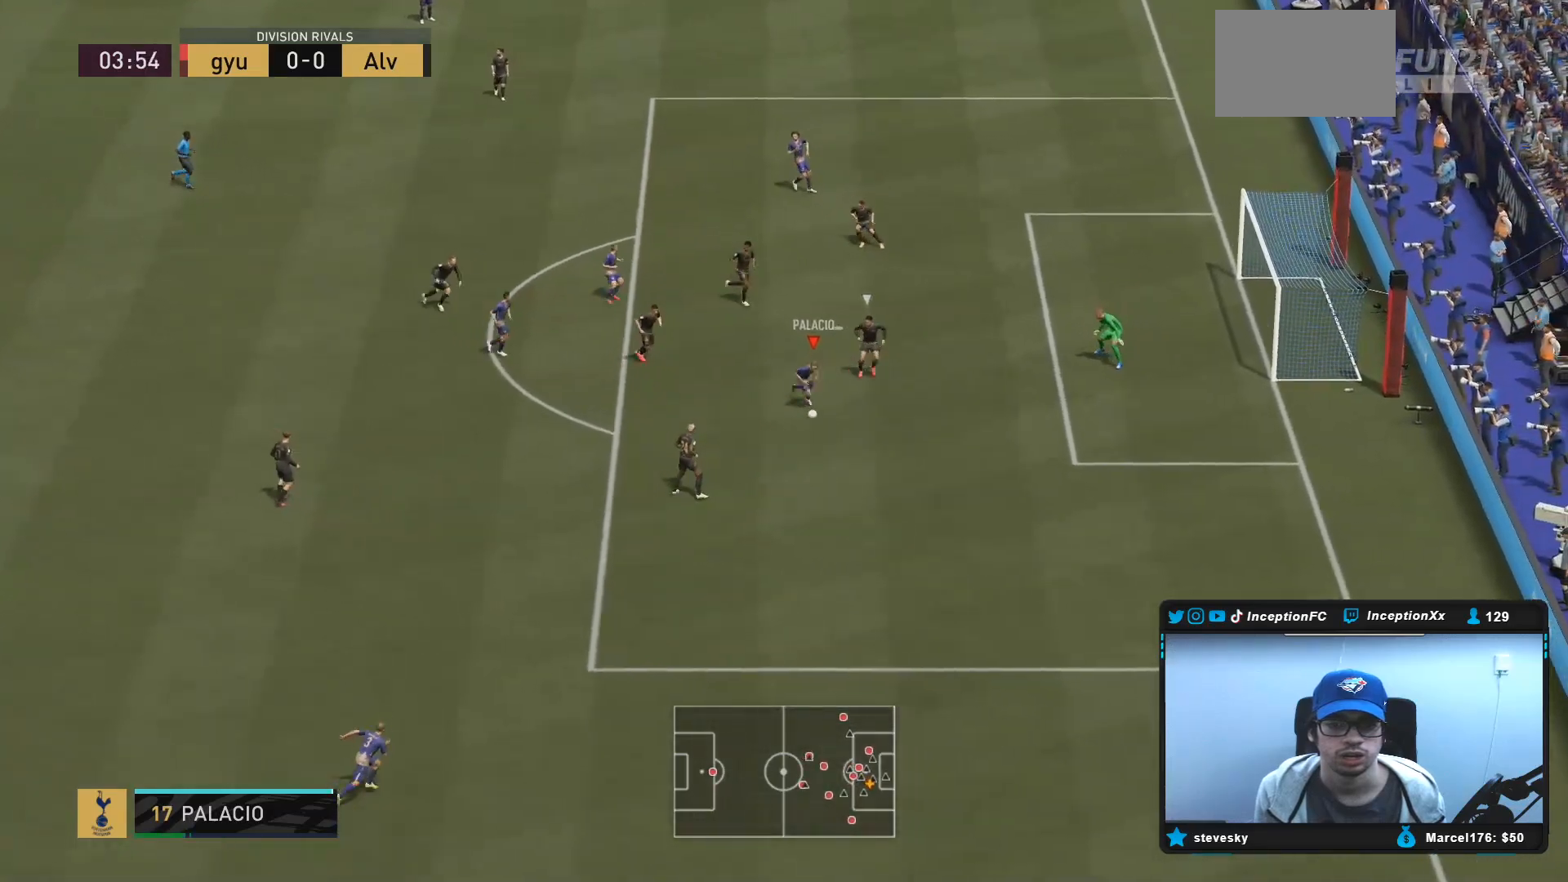
{"buttons": ["R2"], "left_stick": "down-right", "right_stick": "up-left", "events": [[133, "CIRCLE", "up"], [433, "R2", "down"], [483, "right_stick", "up-left"]]}
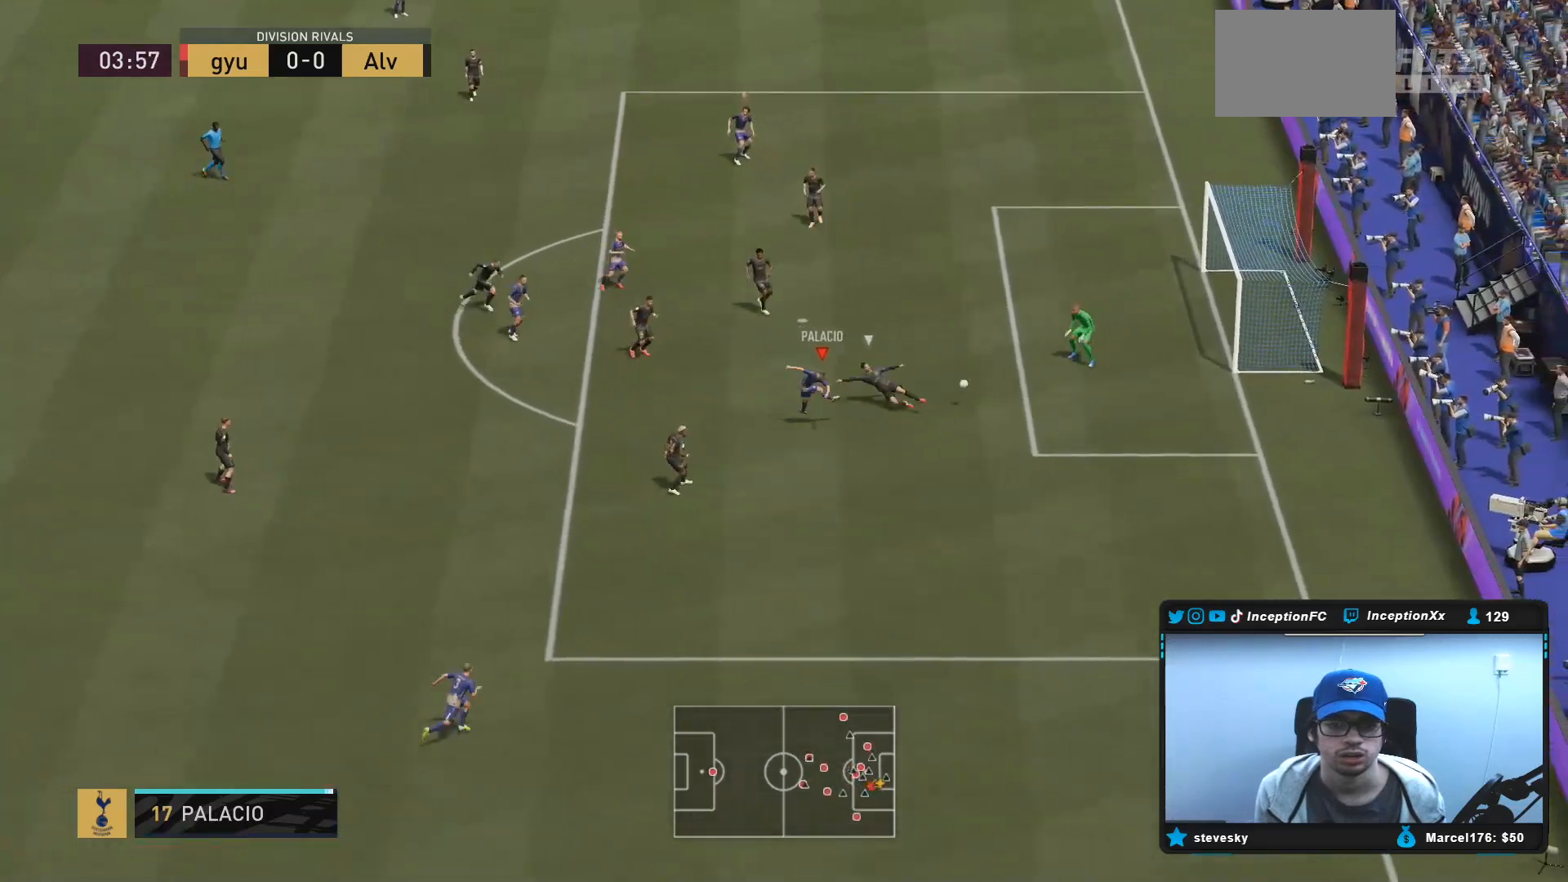
{"buttons": [], "left_stick": "down-right", "right_stick": "center", "events": [[33, "right_stick", "center"], [150, "R2", "up"]]}
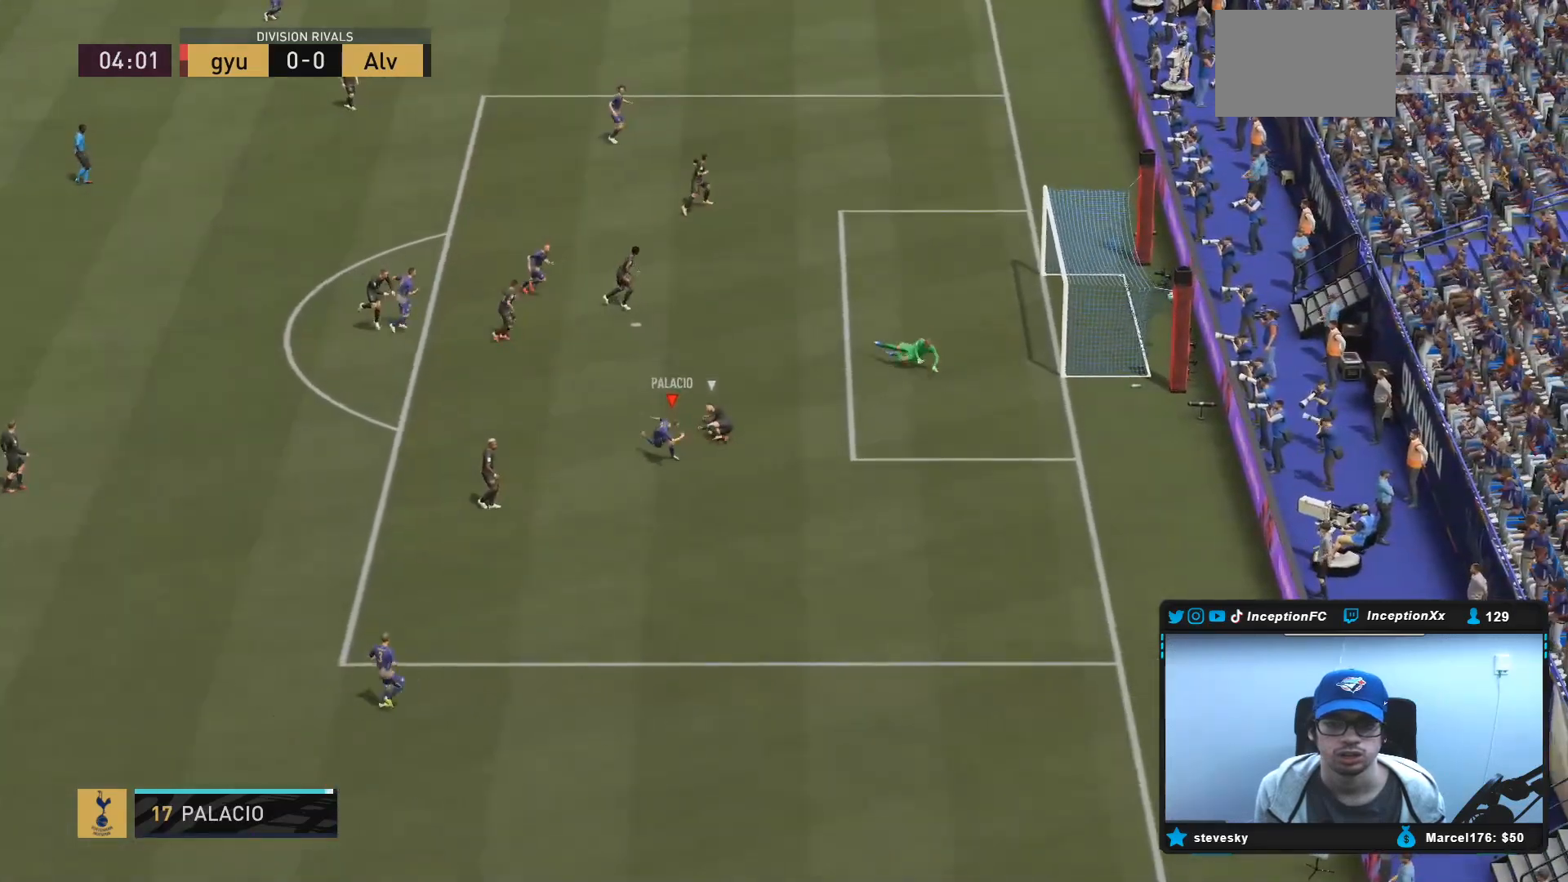
{"buttons": [], "left_stick": "center", "right_stick": "center", "events": [[150, "left_stick", "center"]]}
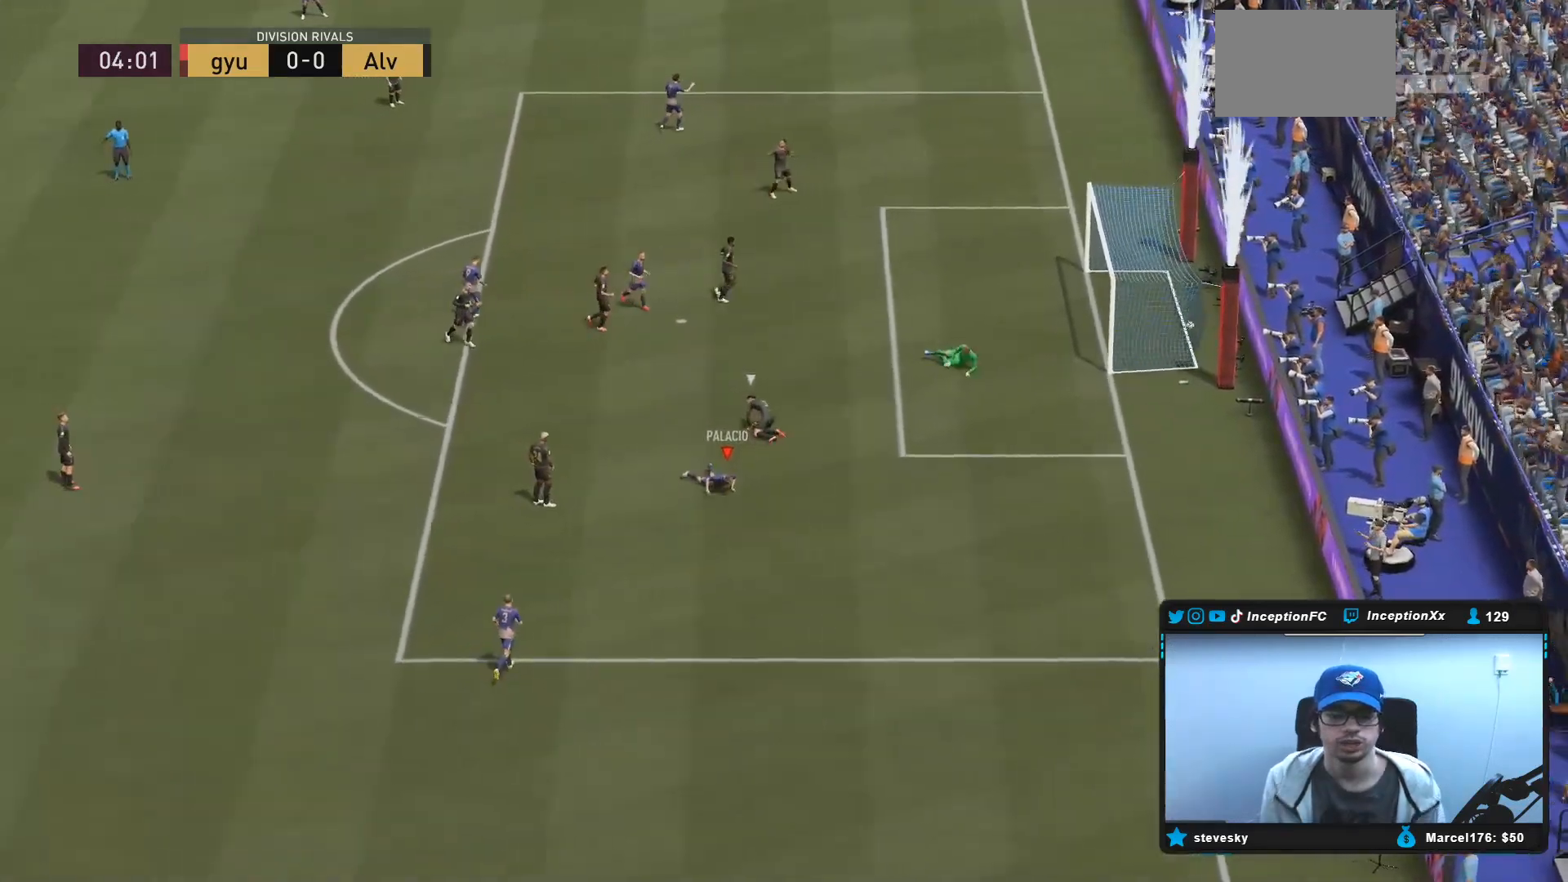
{"buttons": [], "left_stick": "center", "right_stick": "center", "events": [[383, "right_stick", "up"], [483, "right_stick", "center"]]}